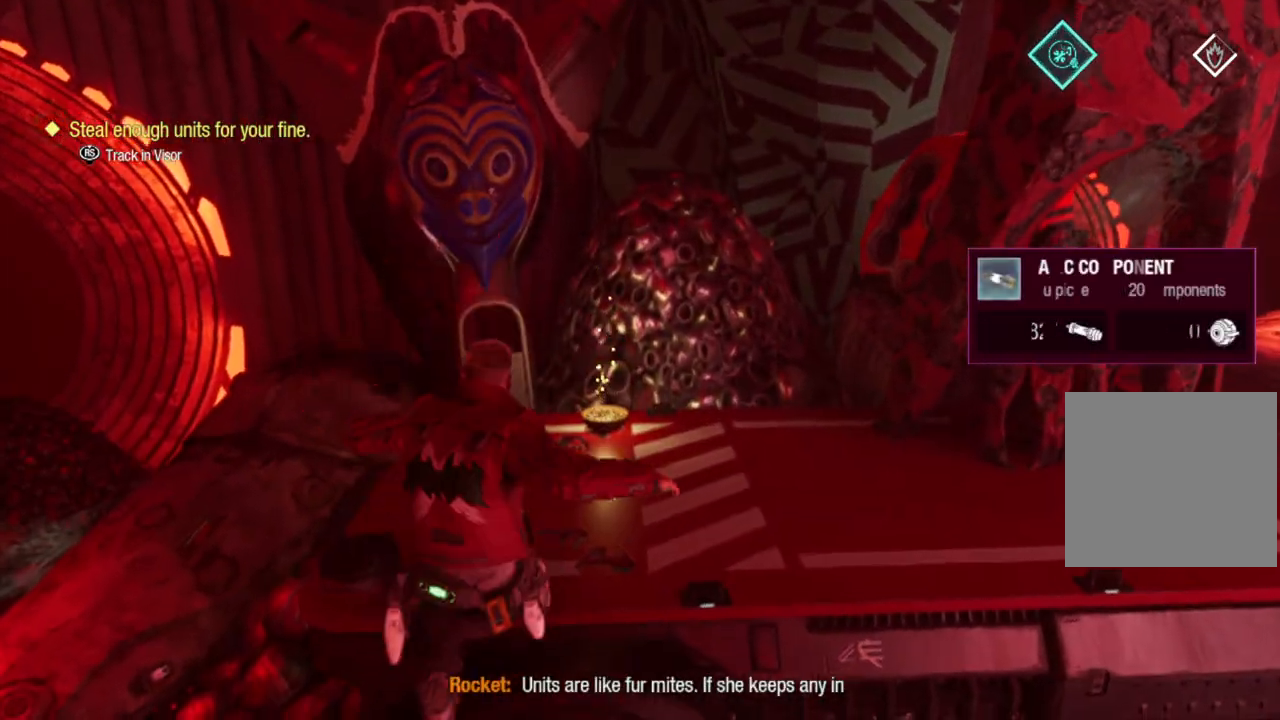
Gameplay with a controller (Xbox layout); each line is a JSON object with the inputs held at the frame after it. "events" lists button and stick changes between this image and that frame as [ms after this image, input, new state], when the widget could be followed in between.
{"buttons": [], "left_stick": "up", "right_stick": "center", "events": [[83, "right_stick", "center"]]}
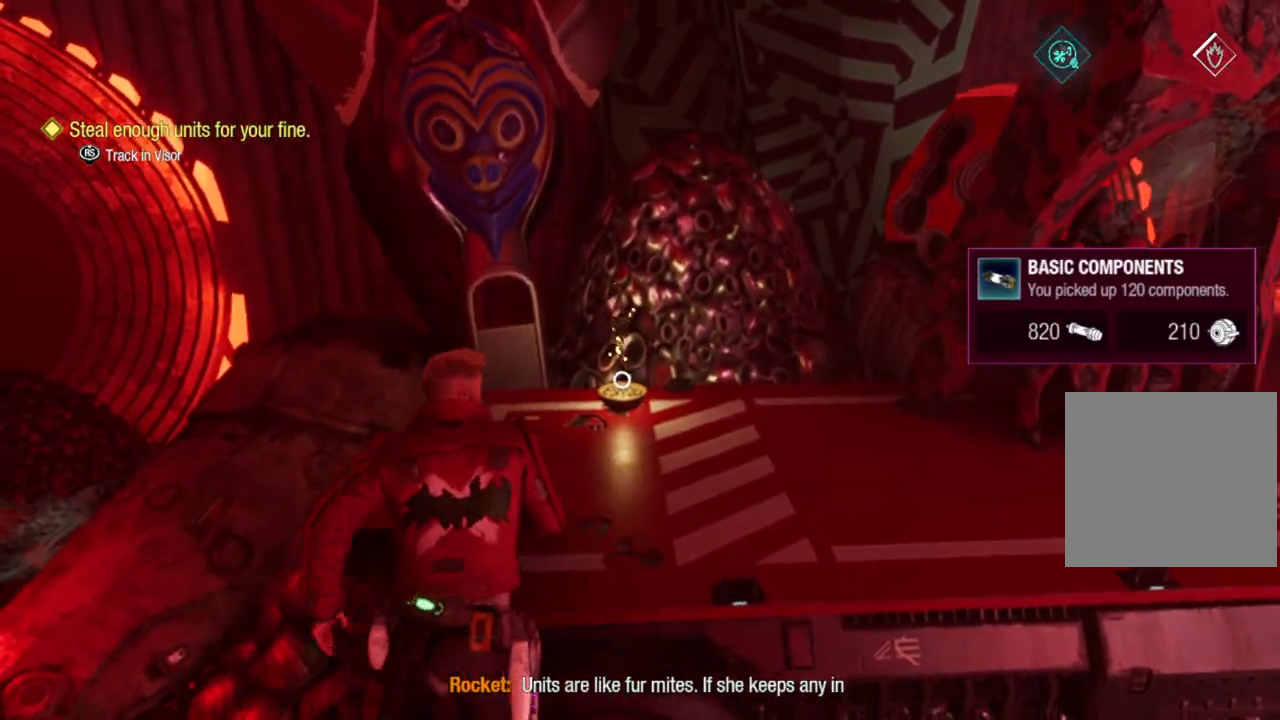
{"buttons": ["A"], "left_stick": "up-right", "right_stick": "center", "events": [[250, "left_stick", "up-right"], [417, "A", "down"]]}
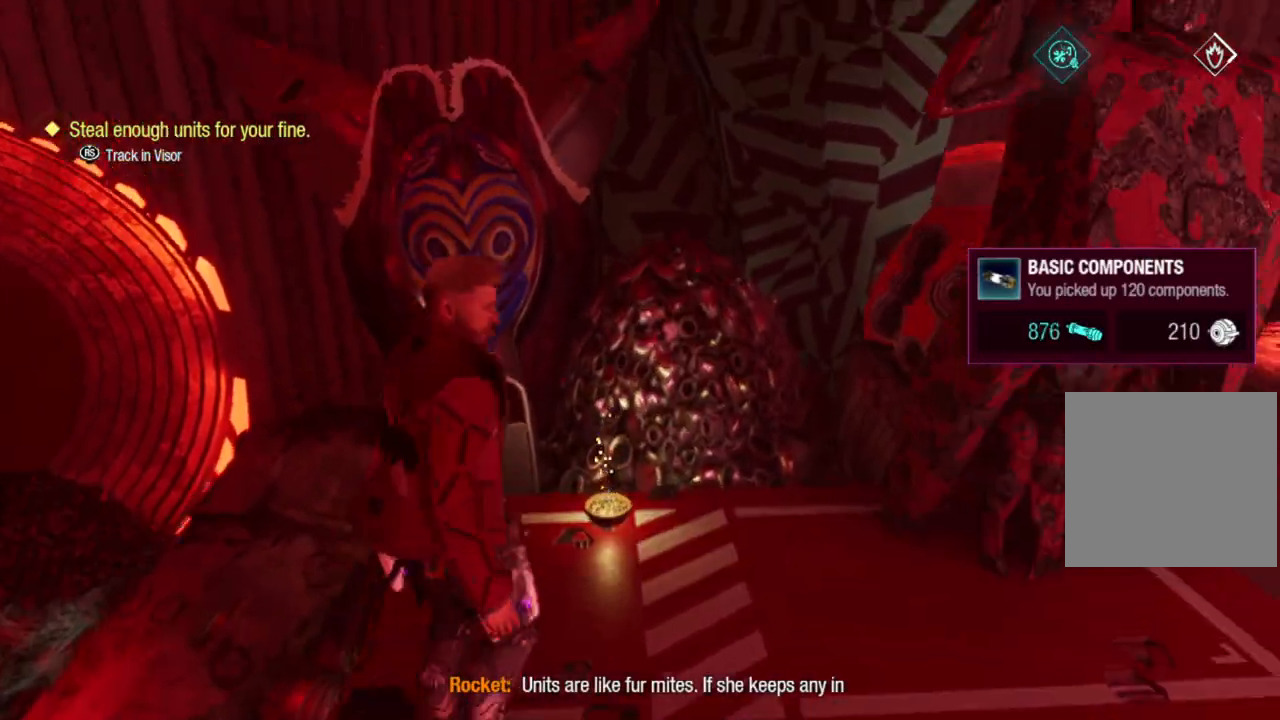
{"buttons": [], "left_stick": "left", "right_stick": "center", "events": [[67, "A", "up"], [367, "left_stick", "up-left"], [367, "right_stick", "down-left"], [483, "left_stick", "left"], [500, "right_stick", "center"]]}
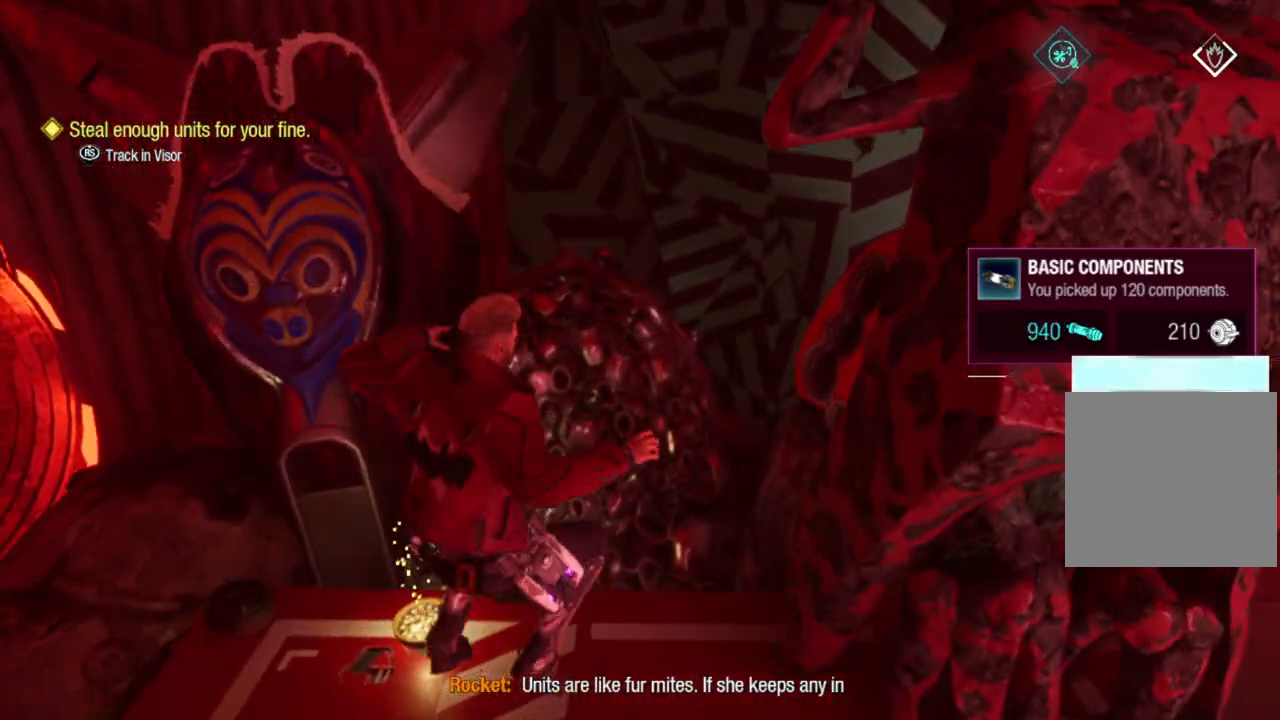
{"buttons": [], "left_stick": "down-left", "right_stick": "center", "events": [[100, "left_stick", "center"], [133, "Y", "down"], [233, "Y", "up"], [333, "left_stick", "down"], [433, "left_stick", "down-left"]]}
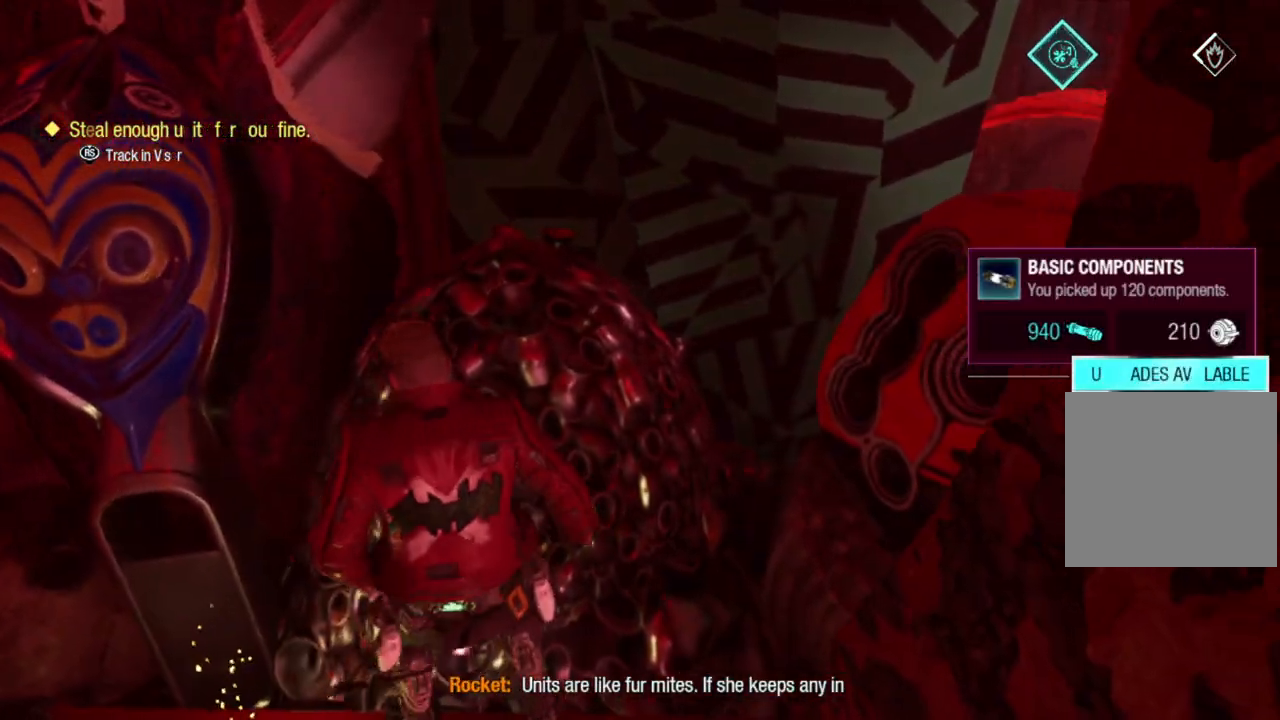
{"buttons": [], "left_stick": "center", "right_stick": "center", "events": [[100, "Y", "down"], [217, "Y", "up"], [233, "left_stick", "center"], [383, "Y", "down"], [467, "Y", "up"]]}
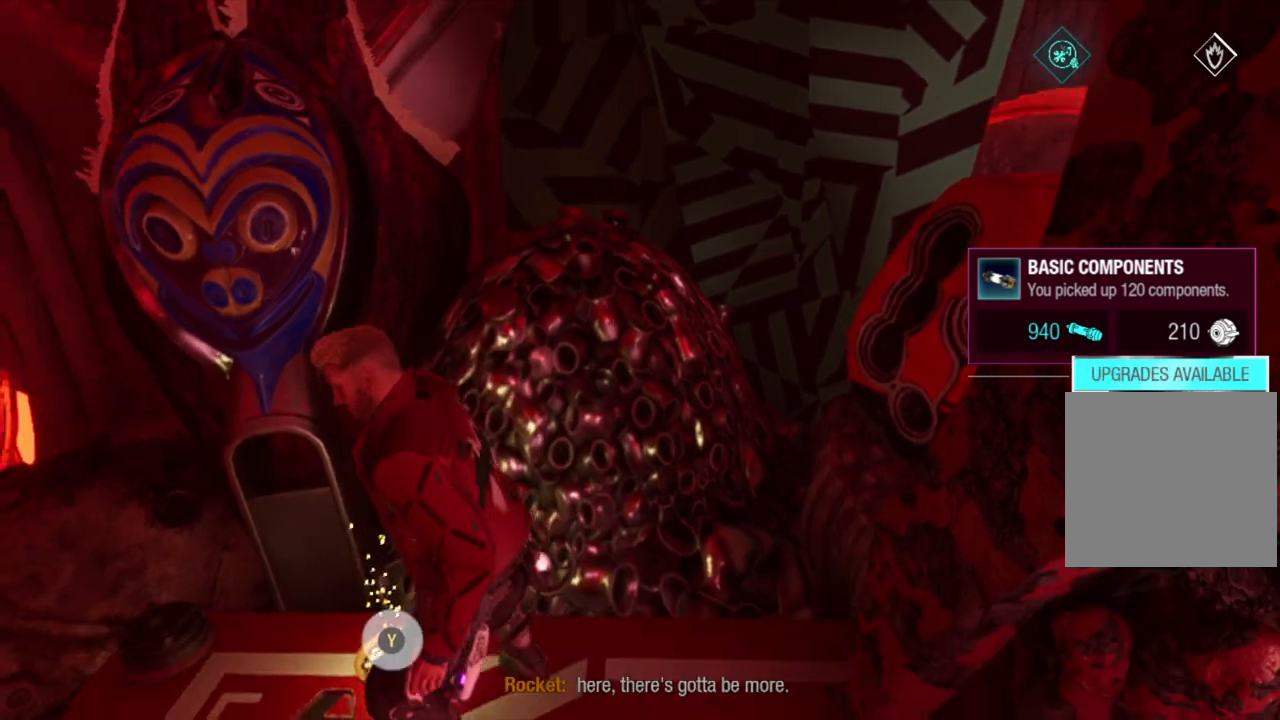
{"buttons": [], "left_stick": "center", "right_stick": "center", "events": [[67, "left_stick", "down"], [283, "Y", "down"], [350, "left_stick", "center"], [367, "Y", "up"]]}
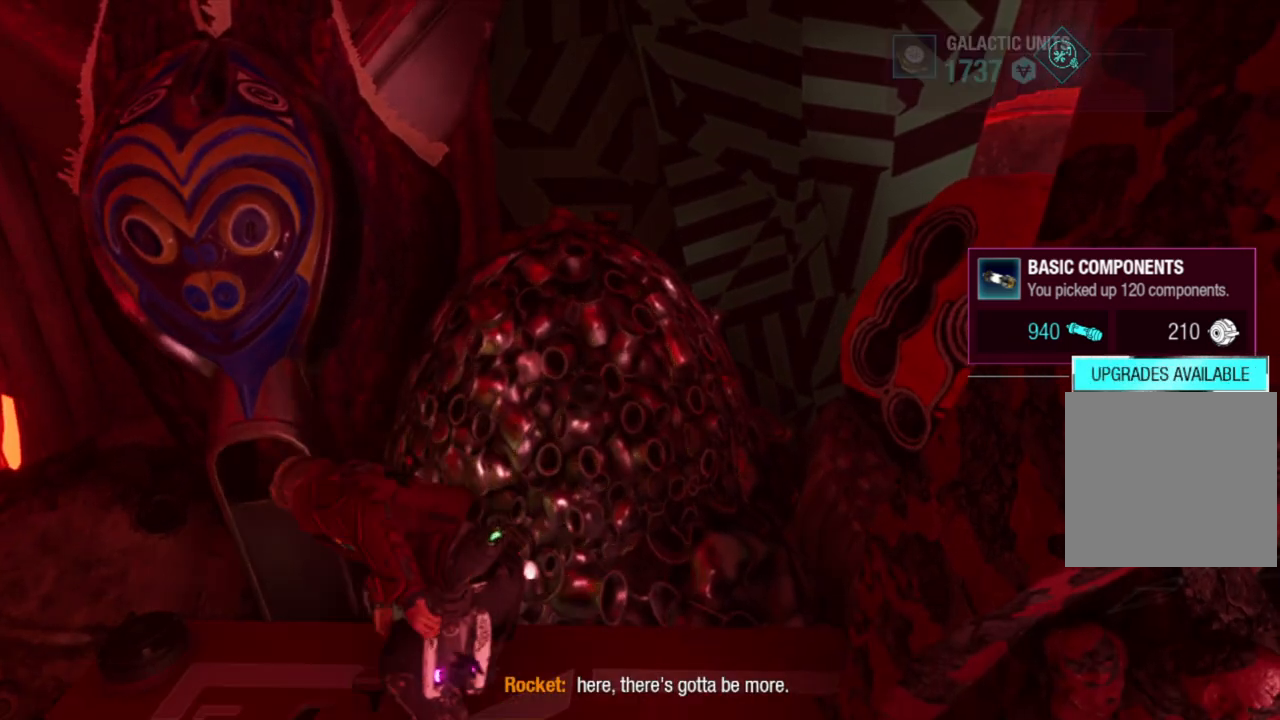
{"buttons": [], "left_stick": "down-left", "right_stick": "left", "events": [[133, "left_stick", "down-left"], [133, "right_stick", "left"]]}
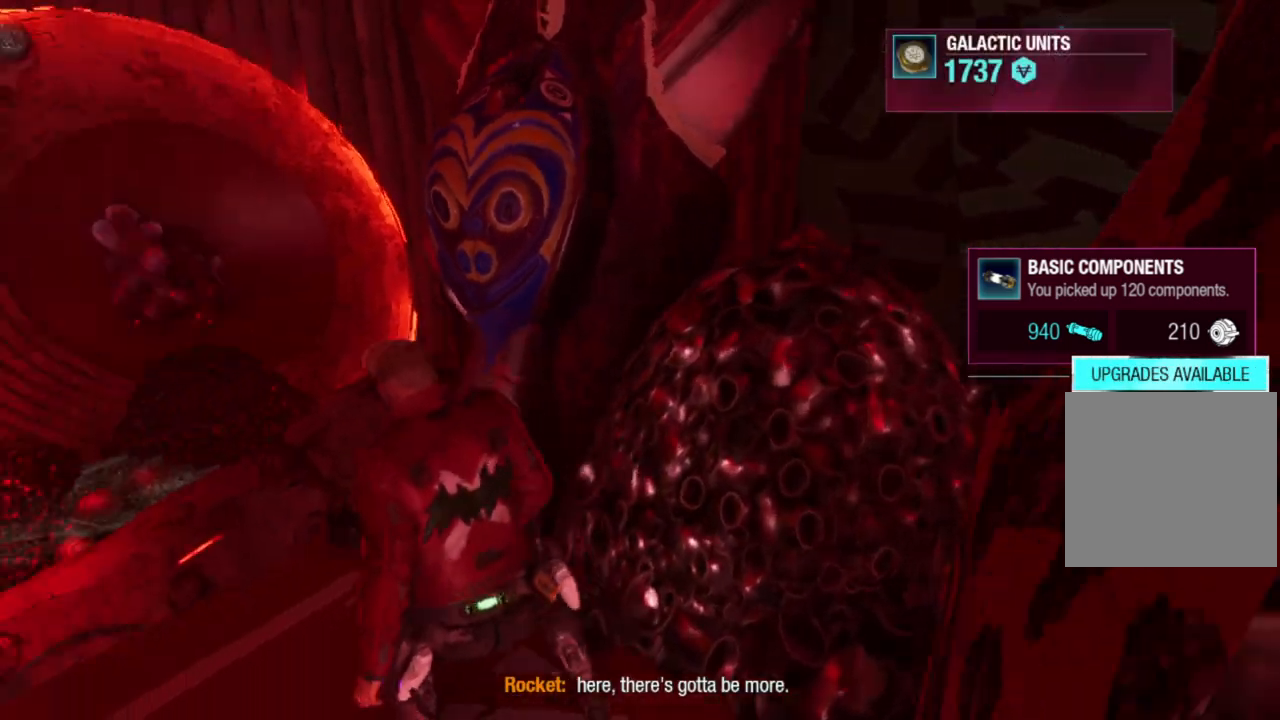
{"buttons": [], "left_stick": "up-left", "right_stick": "left", "events": [[33, "left_stick", "left"], [167, "left_stick", "up-left"]]}
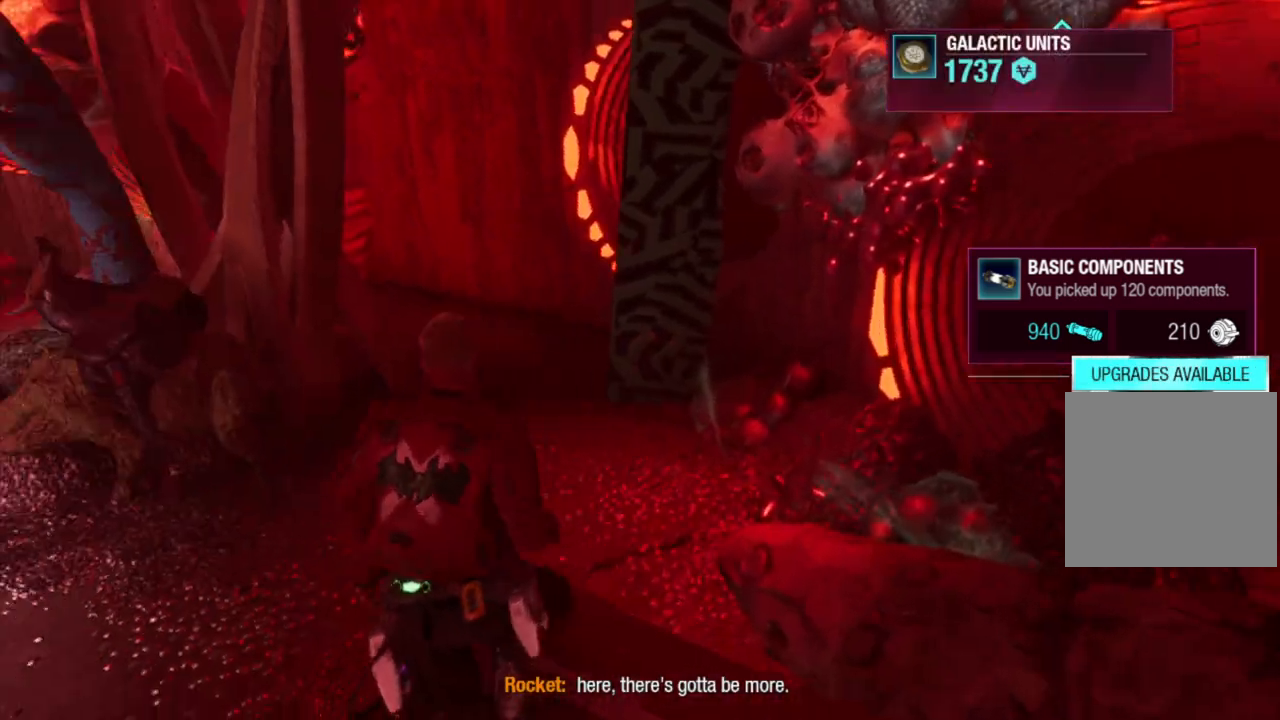
{"buttons": [], "left_stick": "up", "right_stick": "center", "events": [[67, "right_stick", "center"], [250, "B", "down"], [350, "B", "up"], [417, "left_stick", "up"]]}
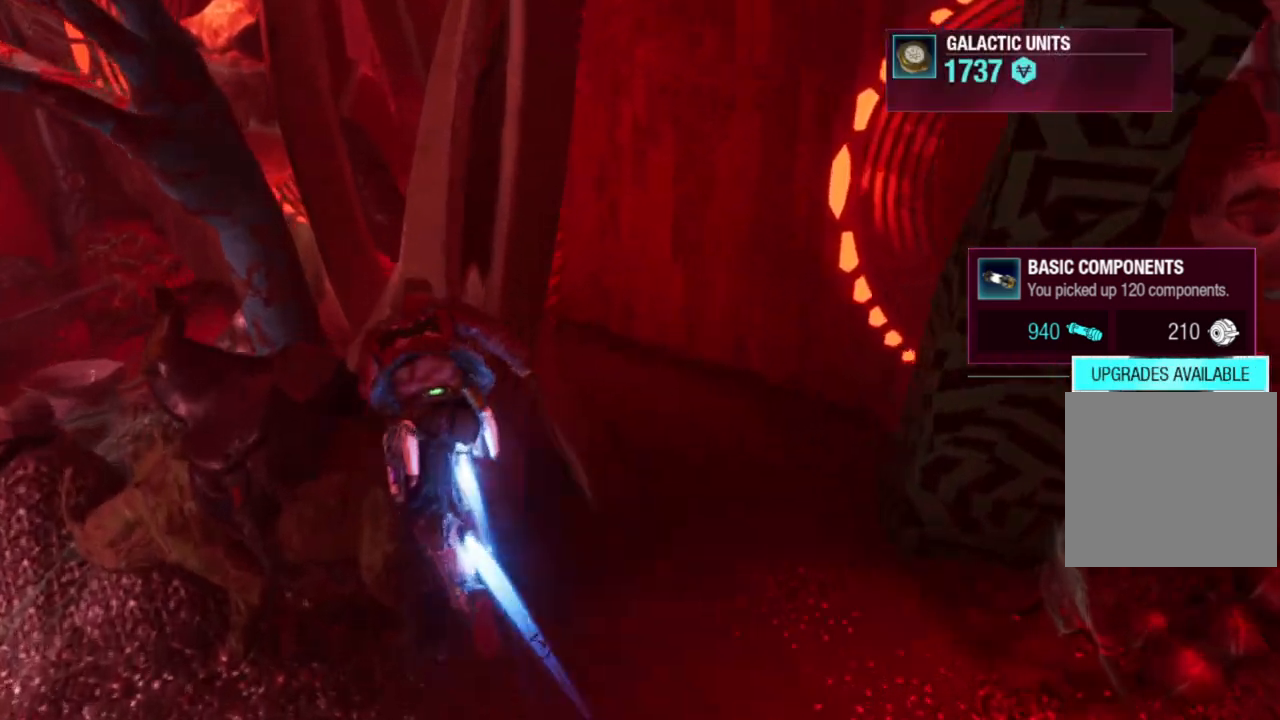
{"buttons": [], "left_stick": "right", "right_stick": "center", "events": [[267, "left_stick", "center"], [317, "left_stick", "right"]]}
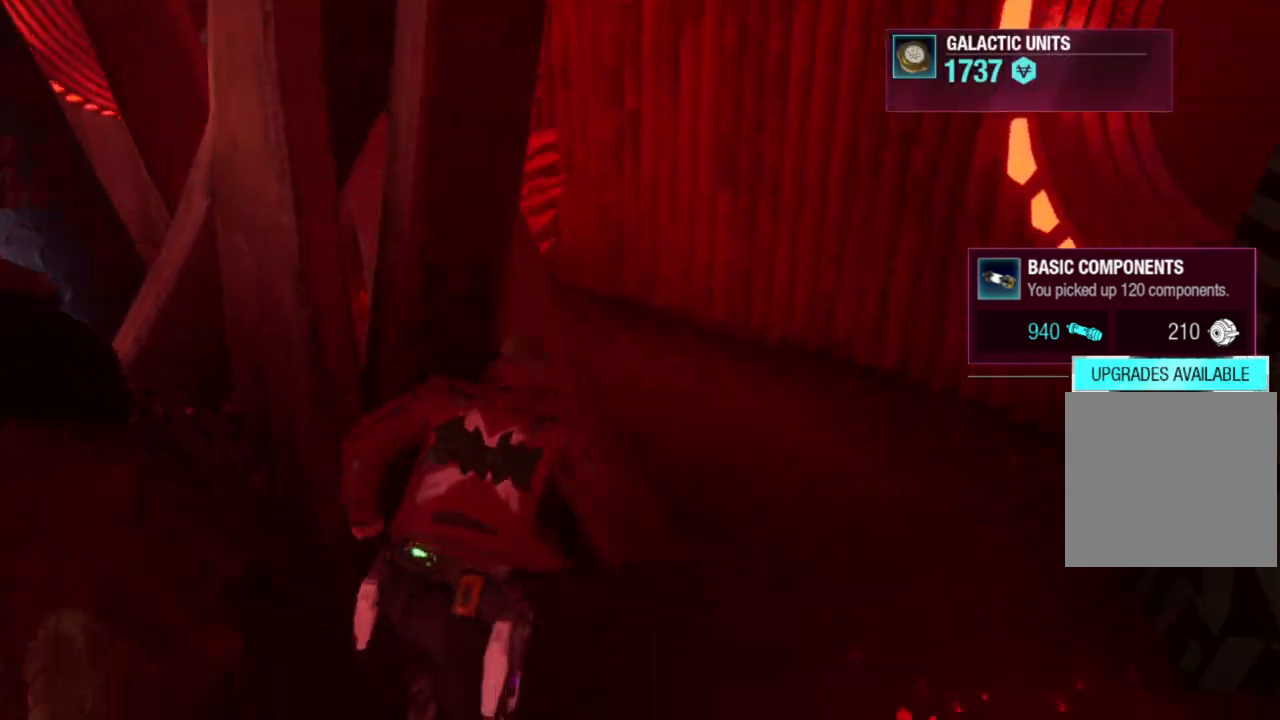
{"buttons": [], "left_stick": "up-right", "right_stick": "center", "events": [[50, "right_stick", "left"], [167, "left_stick", "up-right"], [417, "right_stick", "center"]]}
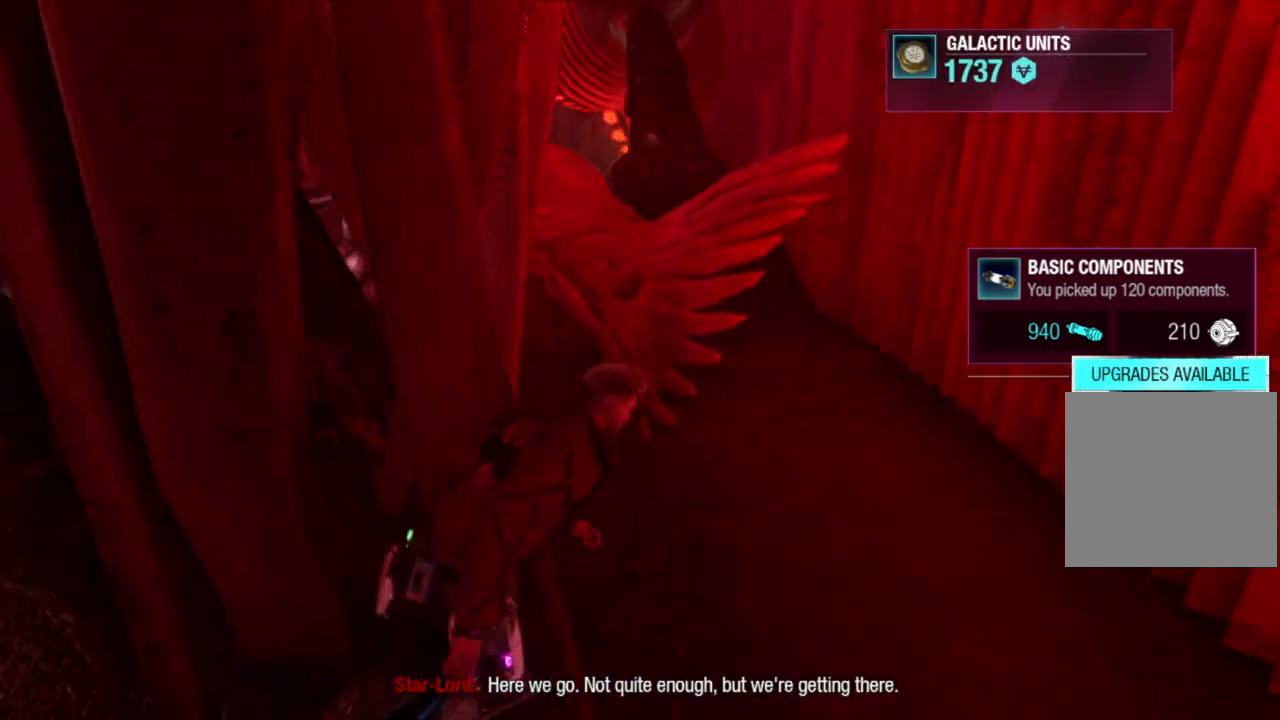
{"buttons": [], "left_stick": "down", "right_stick": "left", "events": [[200, "left_stick", "up"], [400, "left_stick", "down"], [400, "right_stick", "left"]]}
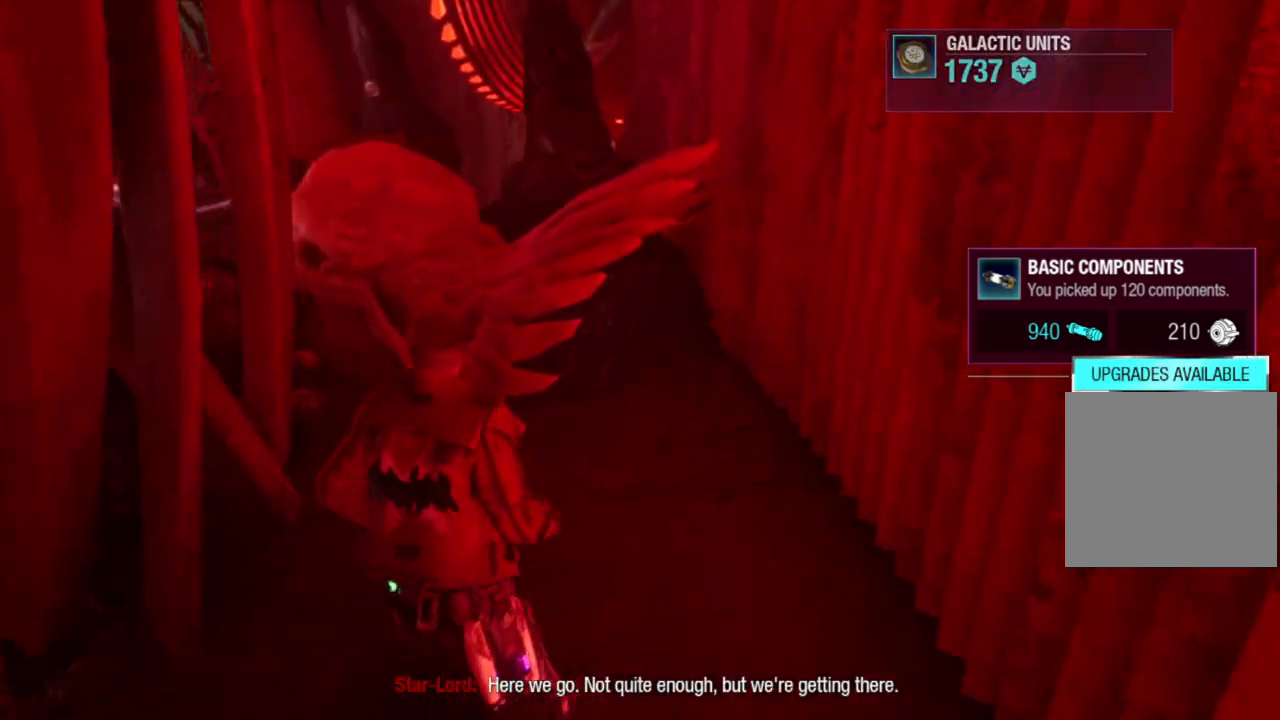
{"buttons": [], "left_stick": "up-left", "right_stick": "left", "events": [[183, "left_stick", "down-left"], [333, "left_stick", "left"], [467, "left_stick", "up-left"]]}
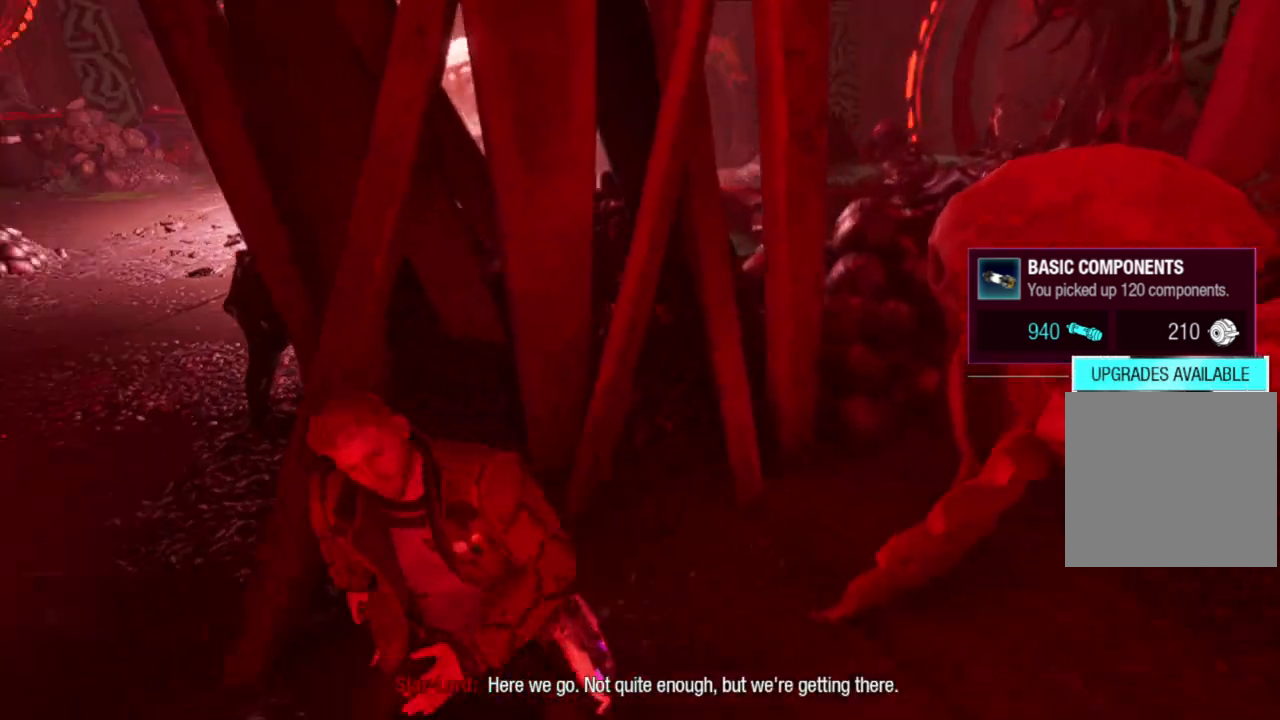
{"buttons": [], "left_stick": "up-left", "right_stick": "center", "events": [[83, "right_stick", "center"]]}
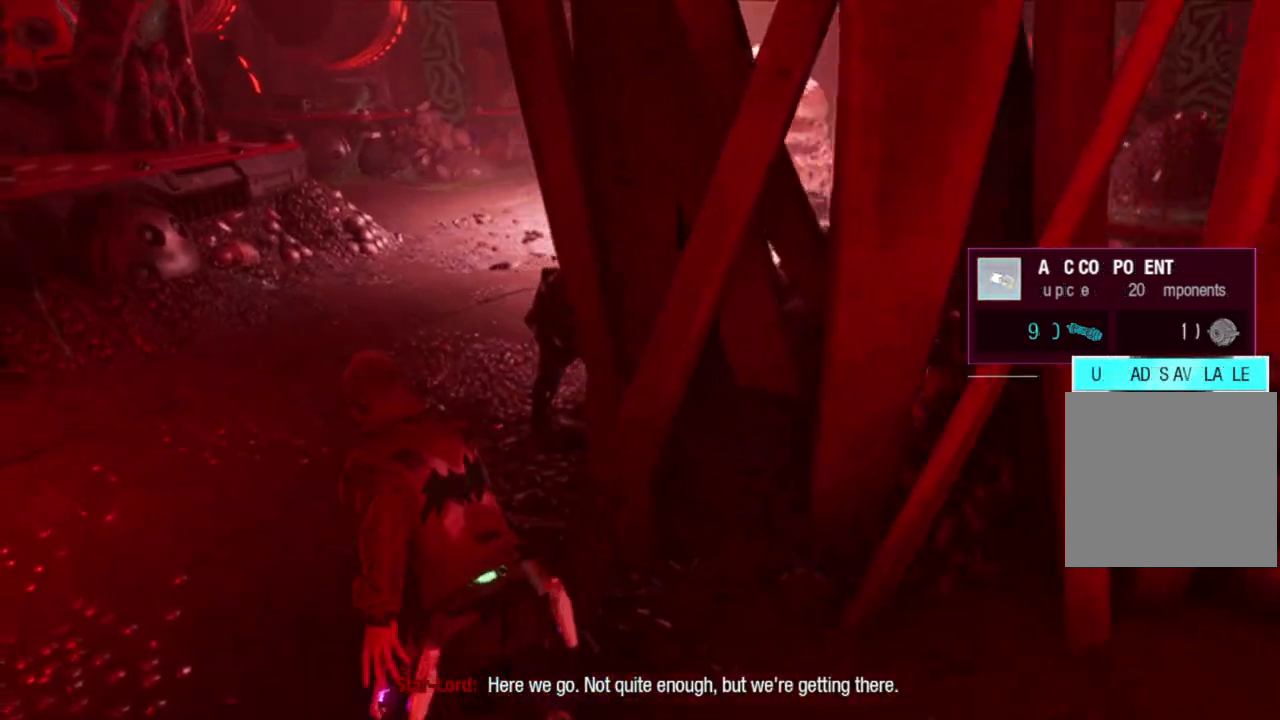
{"buttons": [], "left_stick": "up", "right_stick": "center", "events": [[100, "left_stick", "up"]]}
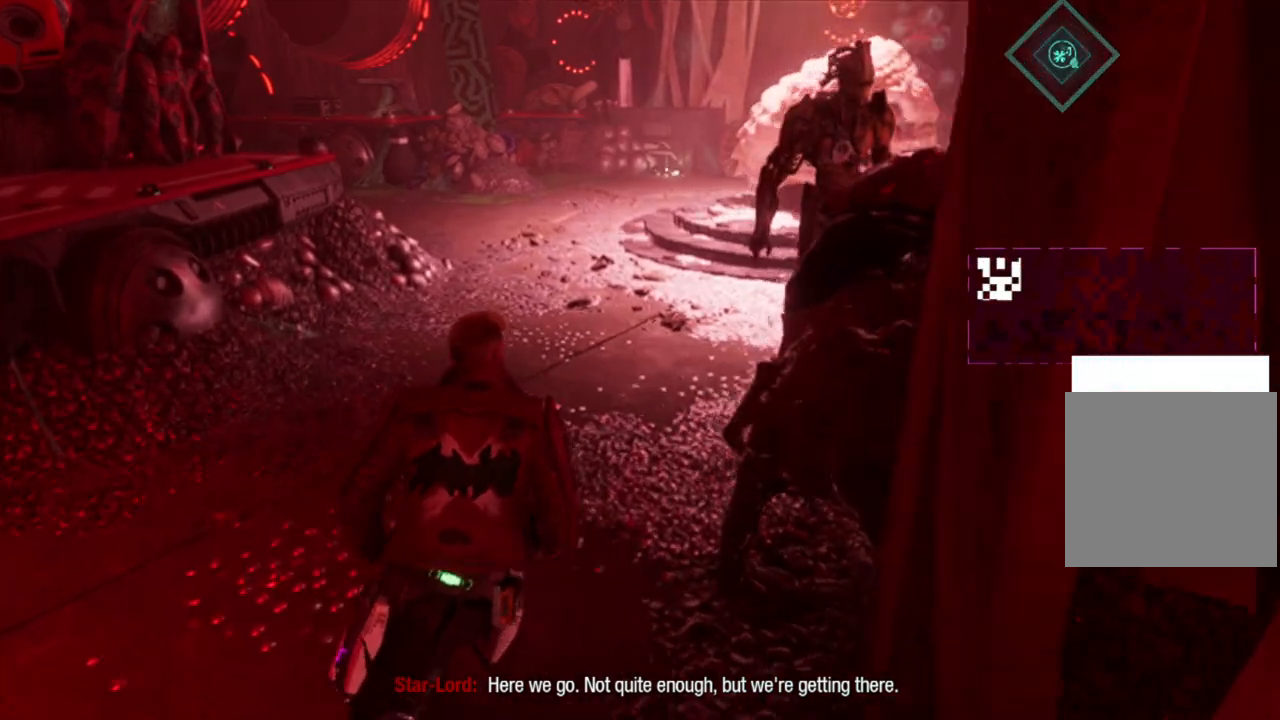
{"buttons": [], "left_stick": "up", "right_stick": "center", "events": [[183, "B", "down"], [483, "B", "up"]]}
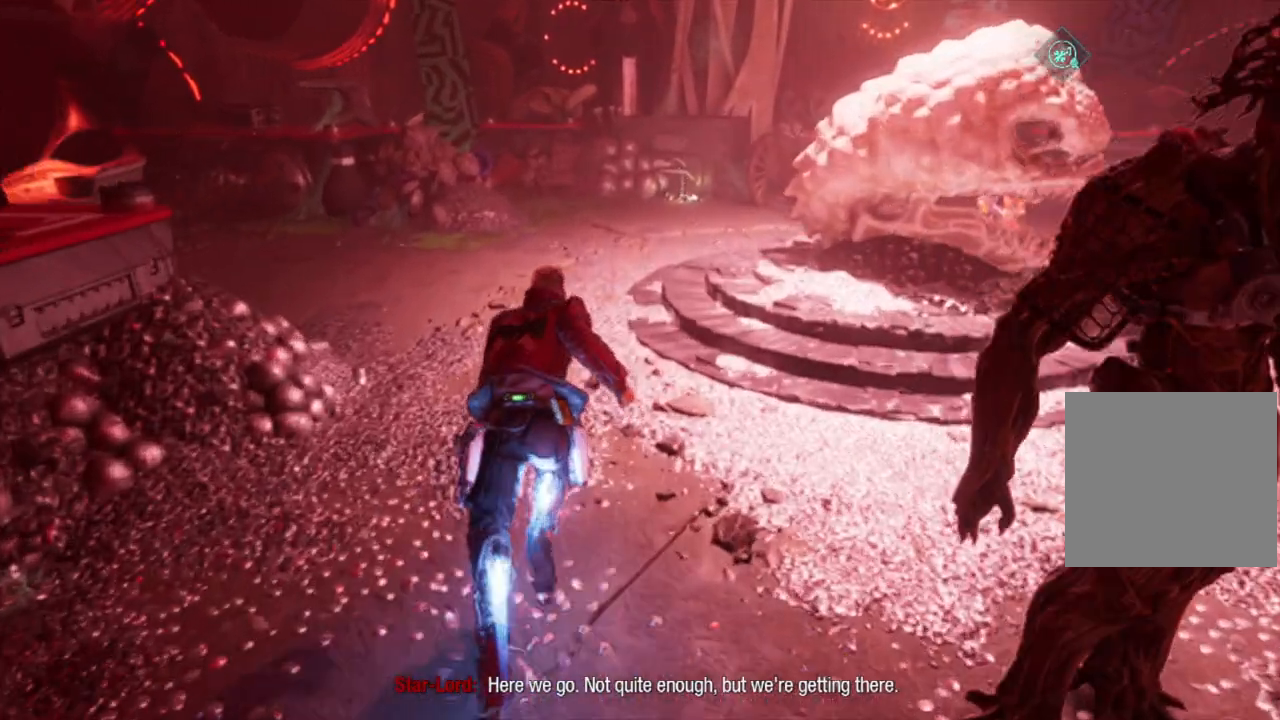
{"buttons": [], "left_stick": "up", "right_stick": "center", "events": []}
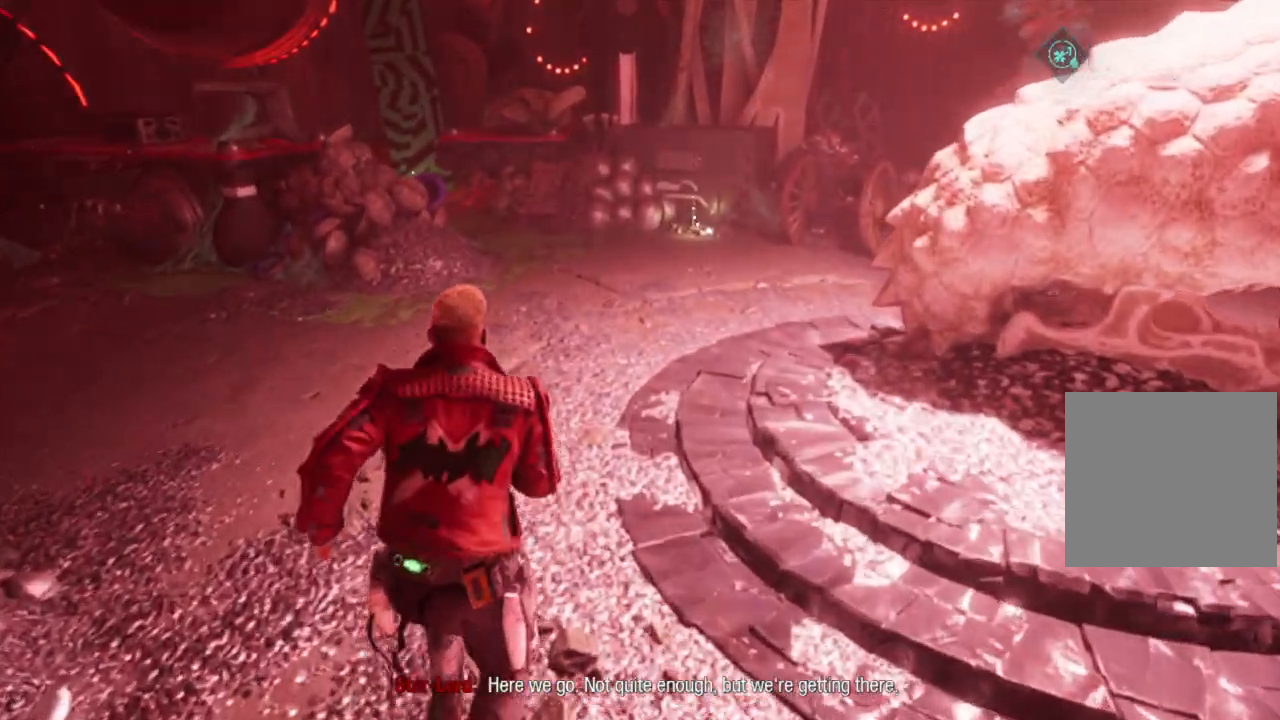
{"buttons": [], "left_stick": "up", "right_stick": "center", "events": [[100, "B", "down"], [267, "B", "up"]]}
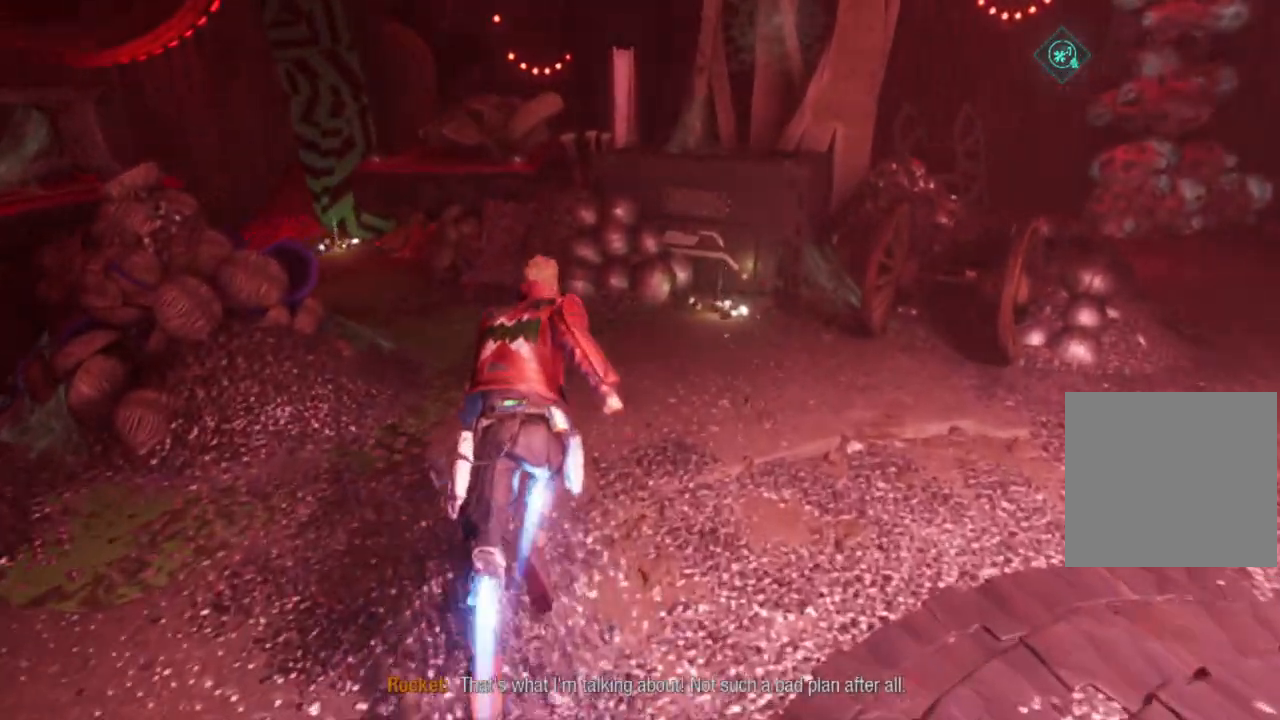
{"buttons": [], "left_stick": "up-right", "right_stick": "center", "events": [[117, "right_stick", "left"], [183, "left_stick", "up-right"], [367, "right_stick", "center"]]}
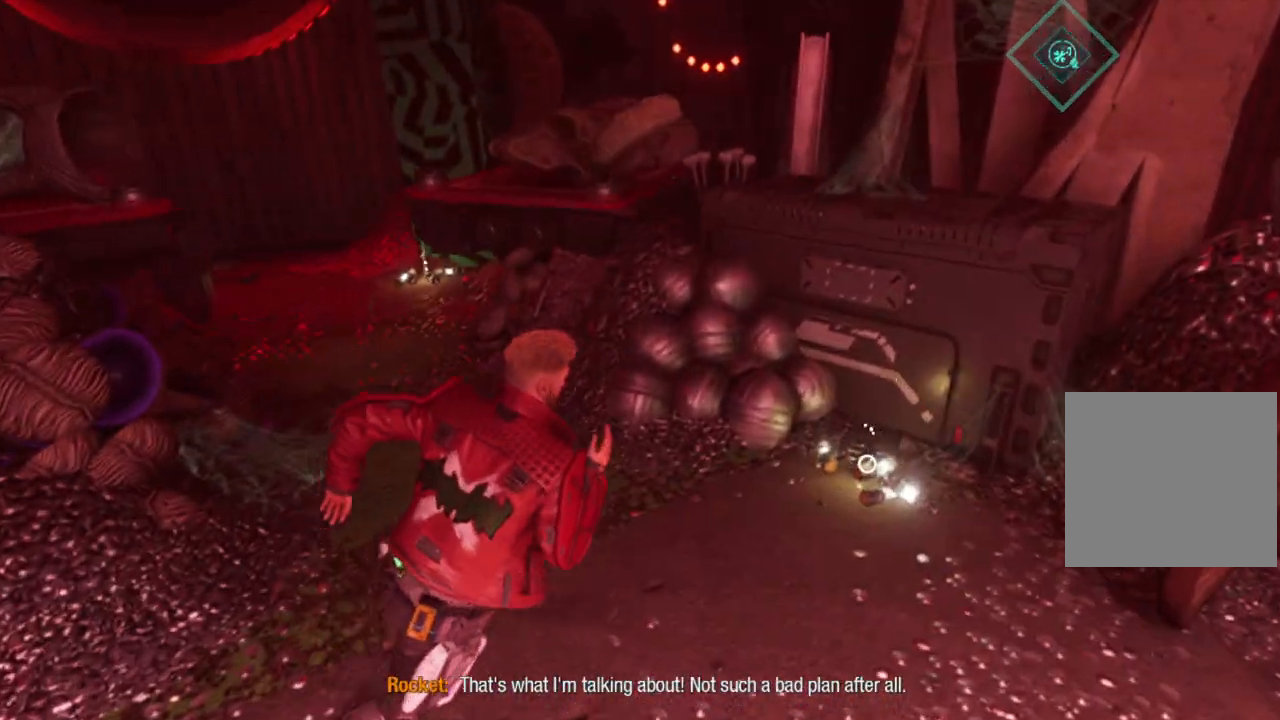
{"buttons": [], "left_stick": "center", "right_stick": "center", "events": [[333, "left_stick", "right"], [417, "Y", "down"], [433, "left_stick", "center"], [483, "Y", "up"]]}
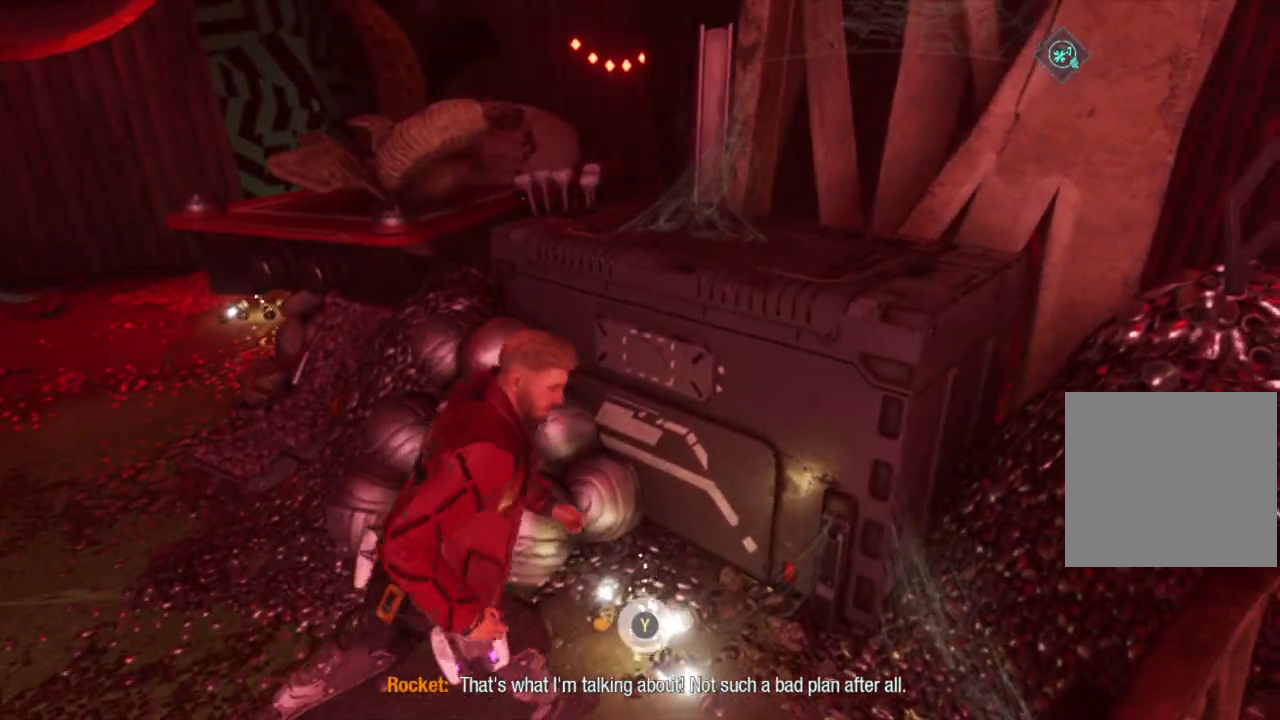
{"buttons": [], "left_stick": "up-left", "right_stick": "center", "events": [[200, "Y", "down"], [267, "Y", "up"], [367, "left_stick", "left"], [450, "left_stick", "up-left"]]}
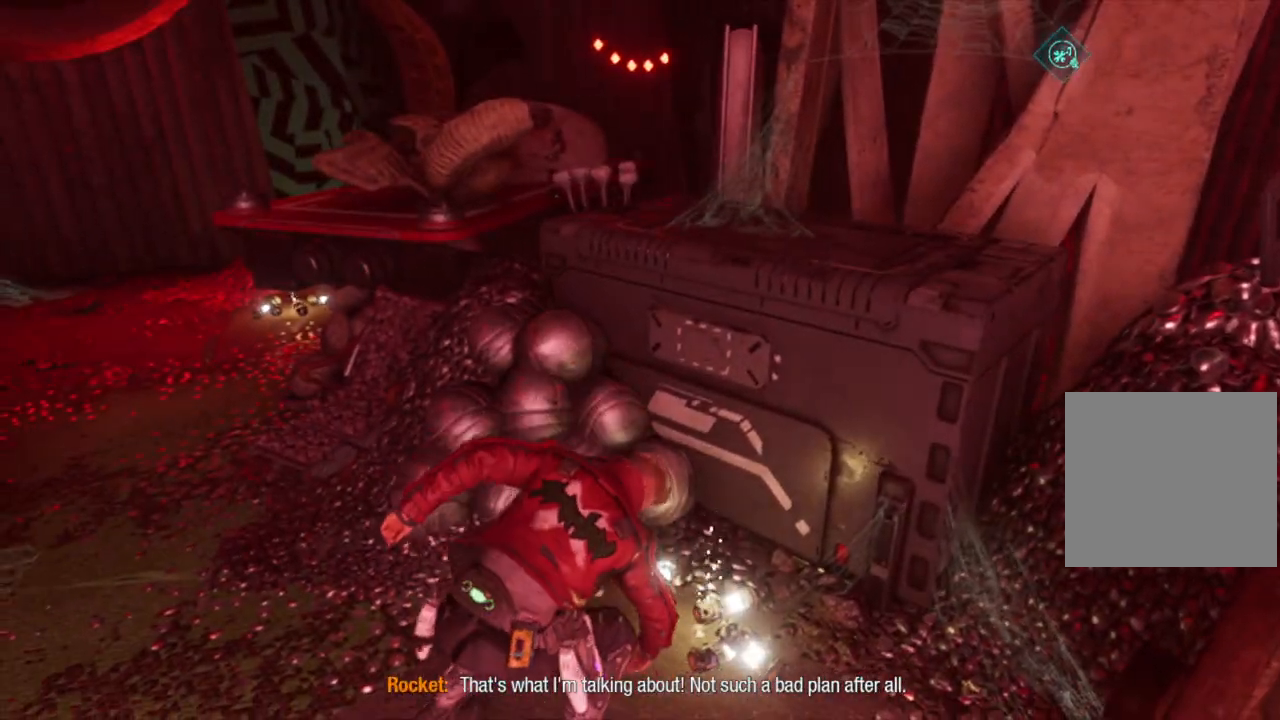
{"buttons": [], "left_stick": "up-left", "right_stick": "center", "events": [[67, "right_stick", "up-left"], [200, "right_stick", "center"], [350, "B", "down"], [450, "B", "up"]]}
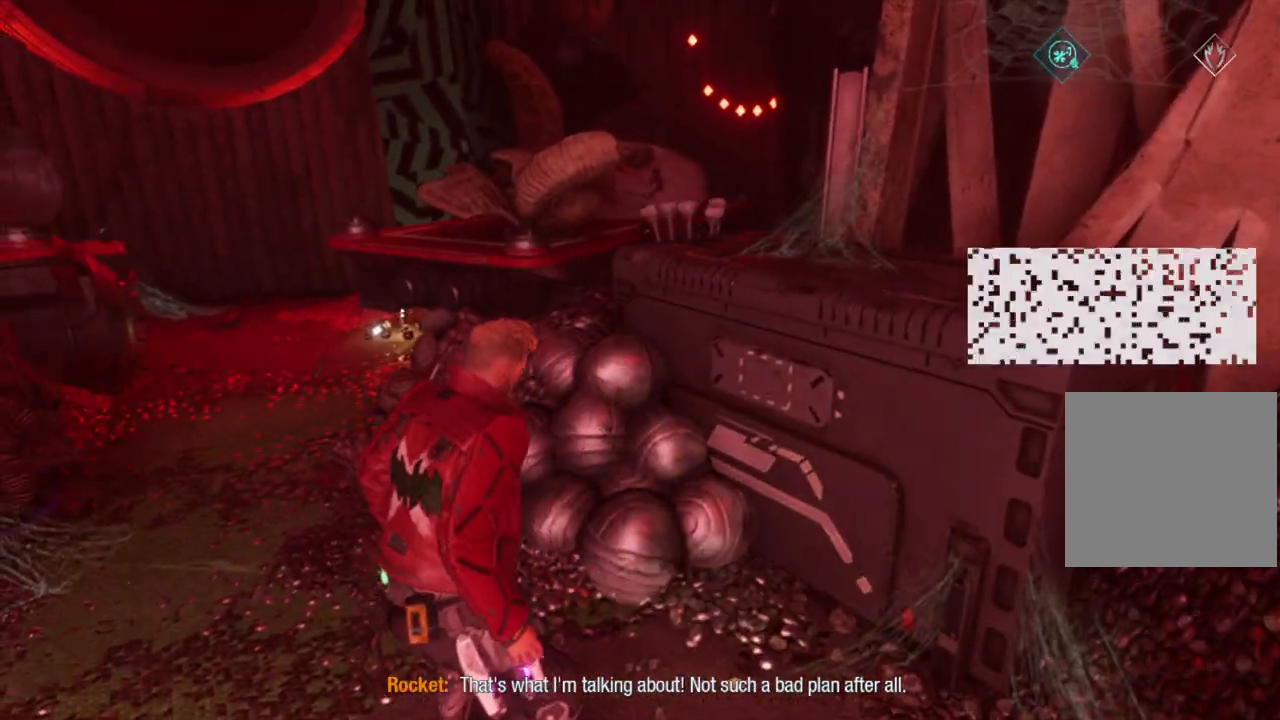
{"buttons": [], "left_stick": "up-left", "right_stick": "center", "events": [[17, "left_stick", "up"], [317, "left_stick", "up-left"]]}
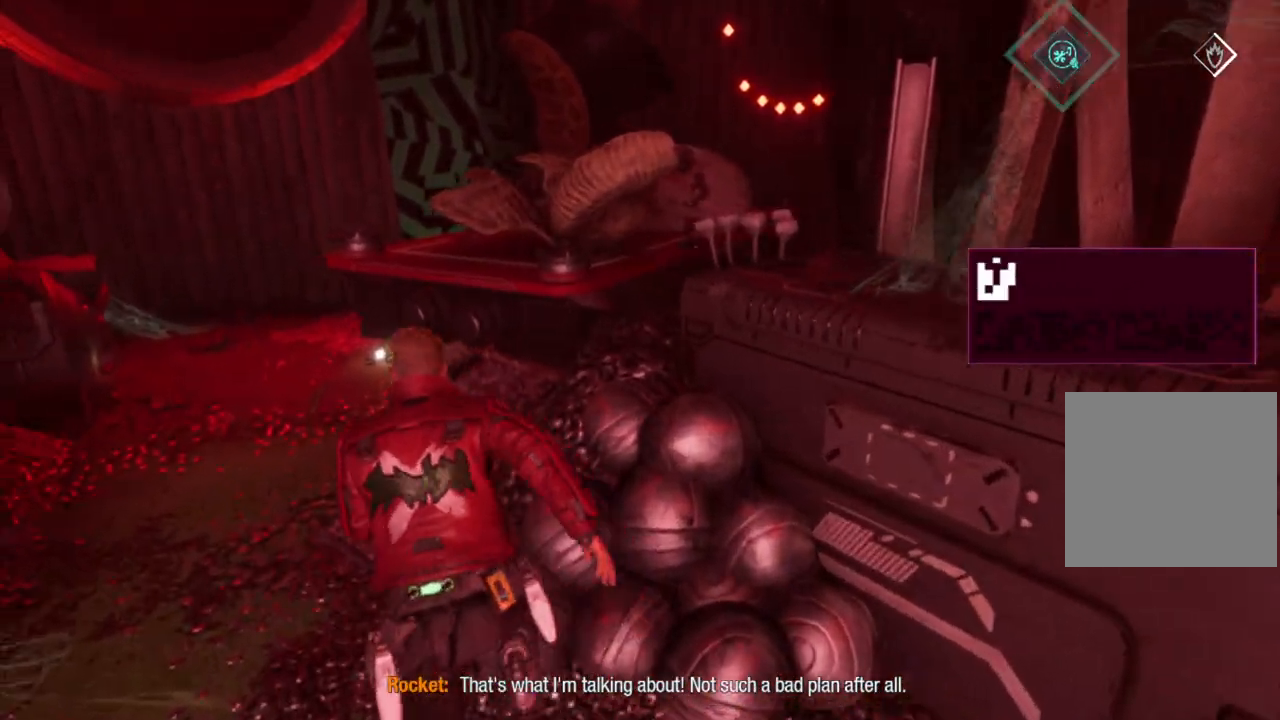
{"buttons": [], "left_stick": "up-left", "right_stick": "center", "events": []}
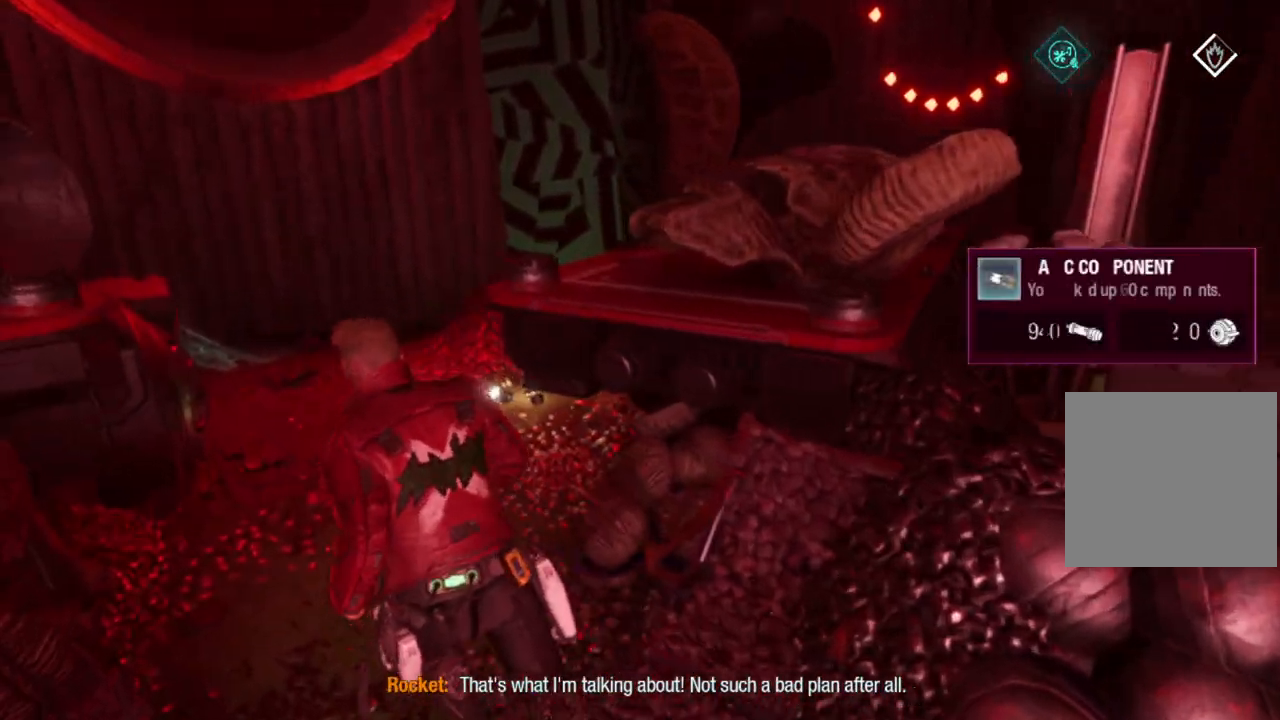
{"buttons": [], "left_stick": "up", "right_stick": "center", "events": [[67, "left_stick", "up"]]}
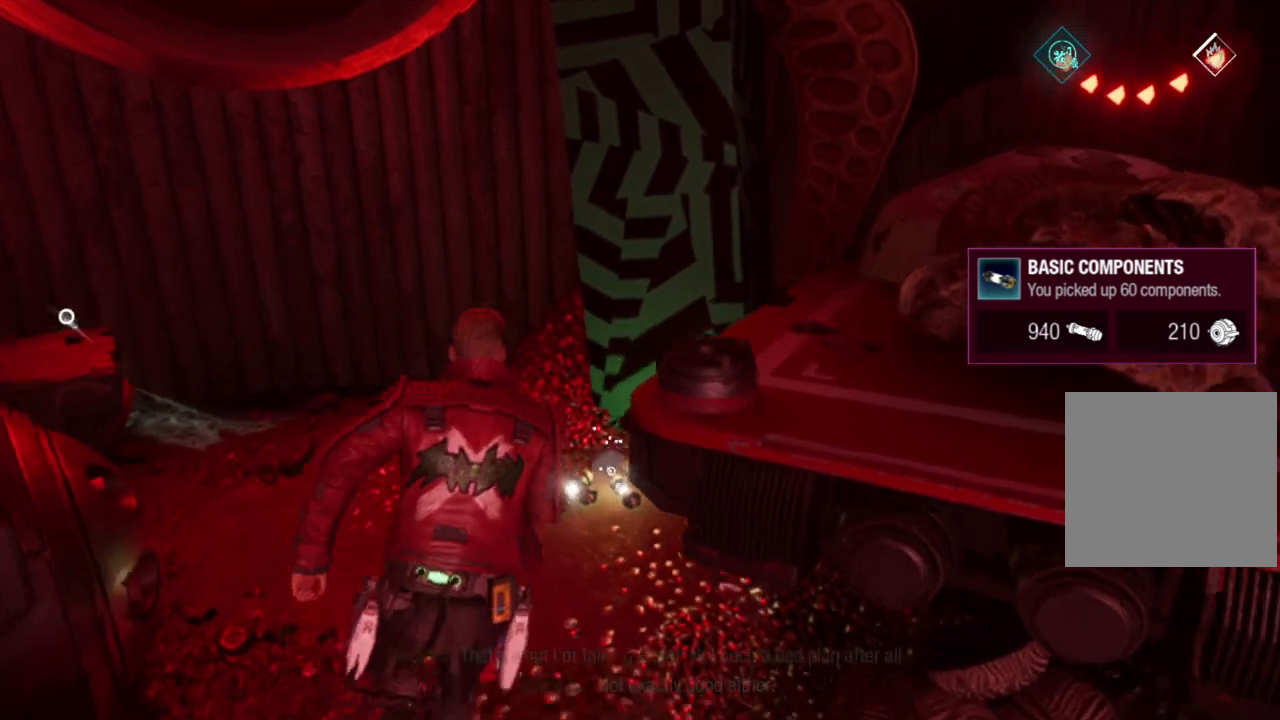
{"buttons": [], "left_stick": "left", "right_stick": "center", "events": [[283, "Y", "down"], [283, "left_stick", "center"], [350, "Y", "up"], [467, "left_stick", "left"]]}
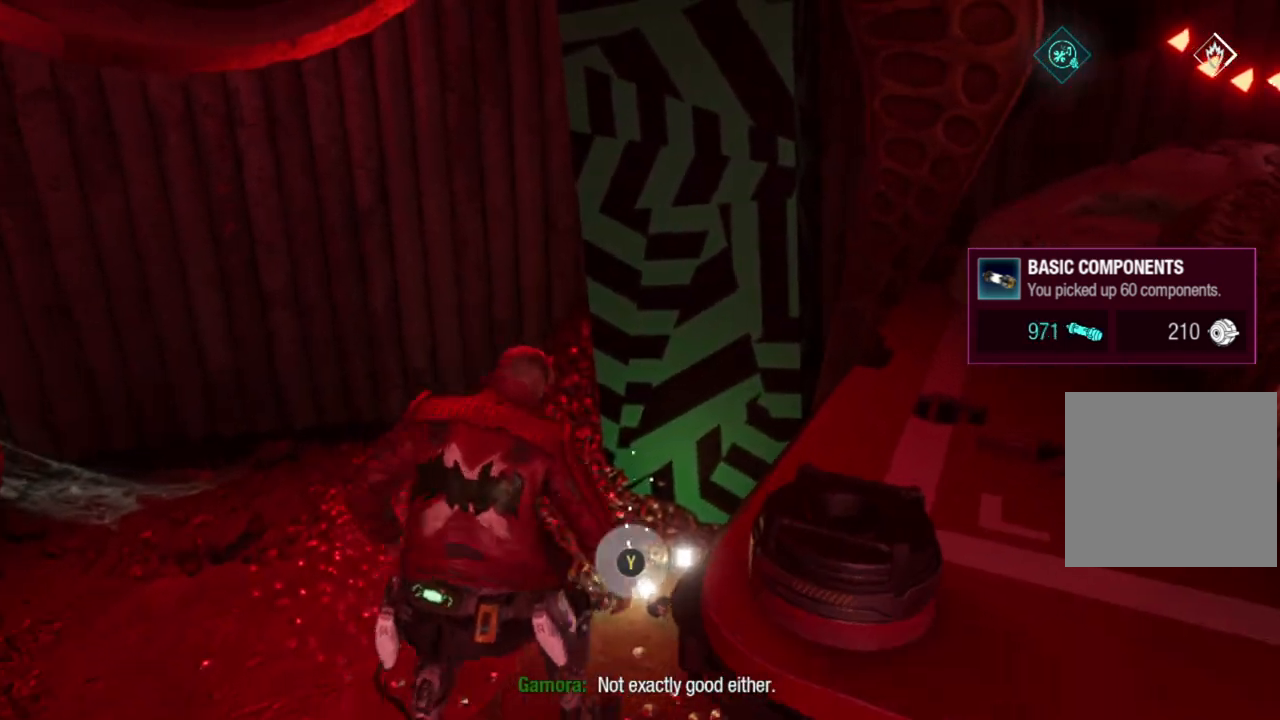
{"buttons": [], "left_stick": "up-left", "right_stick": "left", "events": [[83, "right_stick", "left"], [200, "left_stick", "up-left"]]}
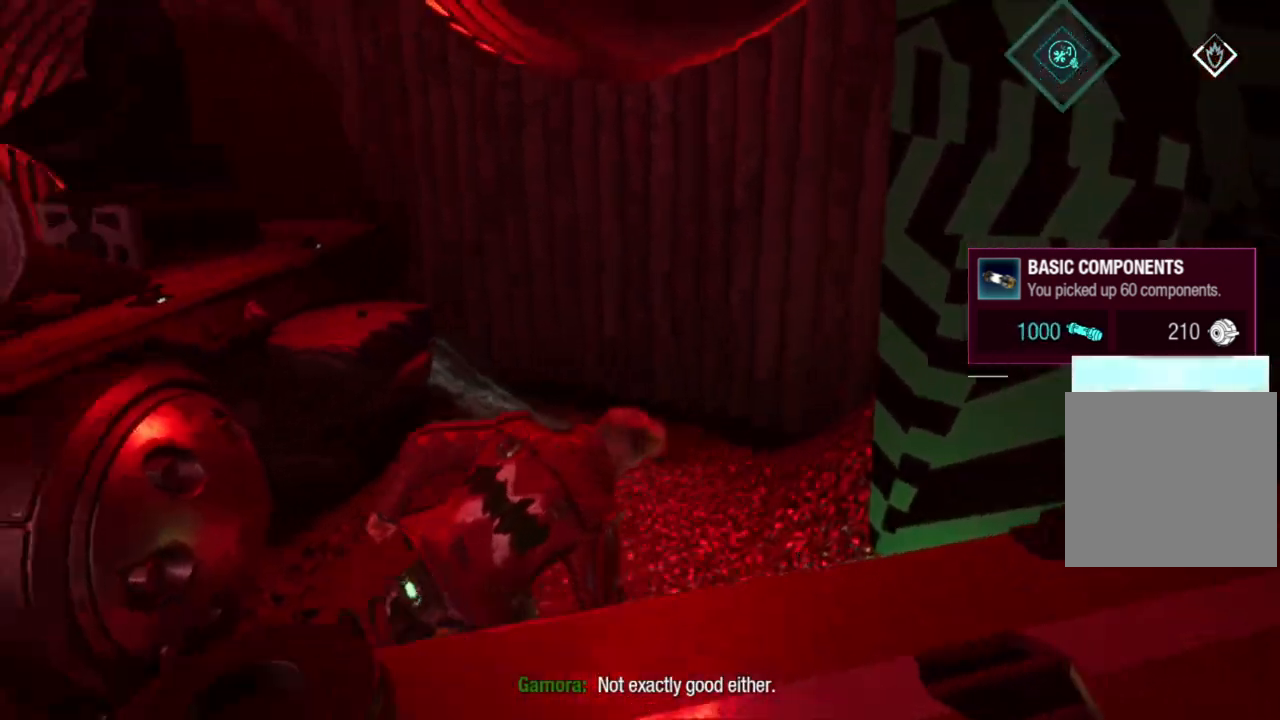
{"buttons": [], "left_stick": "up", "right_stick": "left", "events": [[133, "right_stick", "center"], [350, "right_stick", "left"], [417, "left_stick", "up"]]}
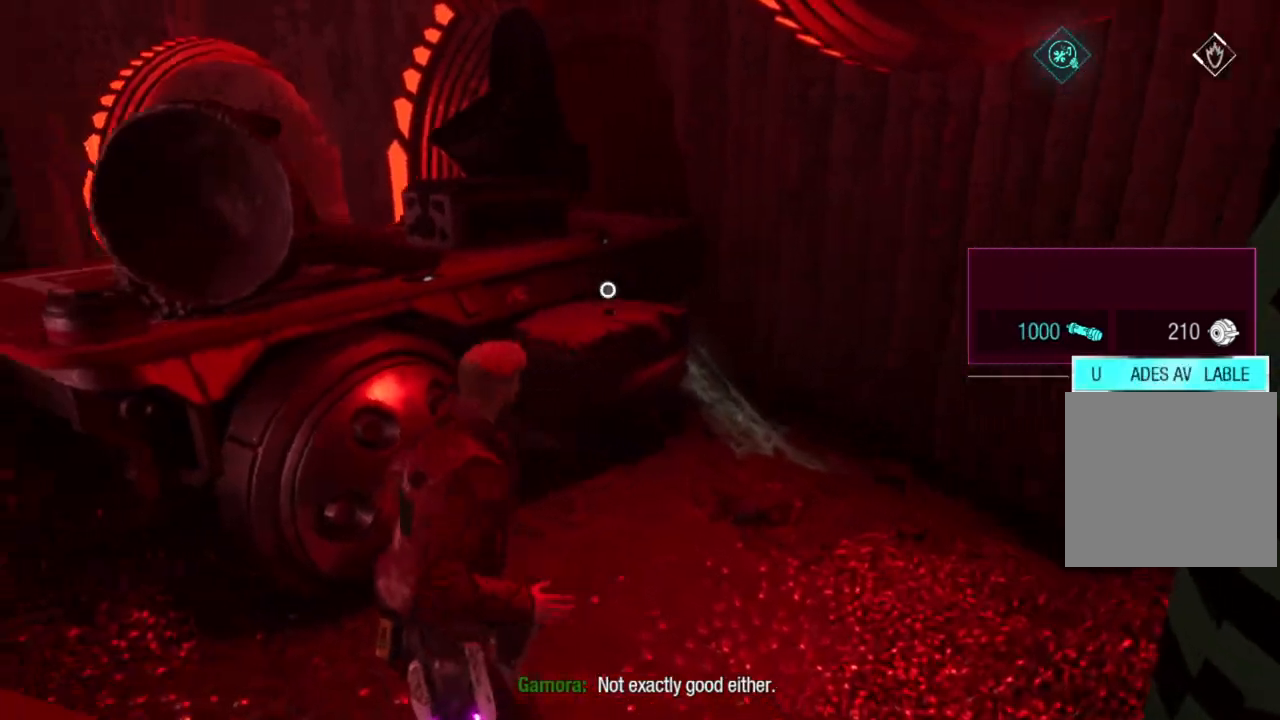
{"buttons": [], "left_stick": "up", "right_stick": "center", "events": [[67, "right_stick", "center"], [83, "left_stick", "up-right"], [400, "left_stick", "up"]]}
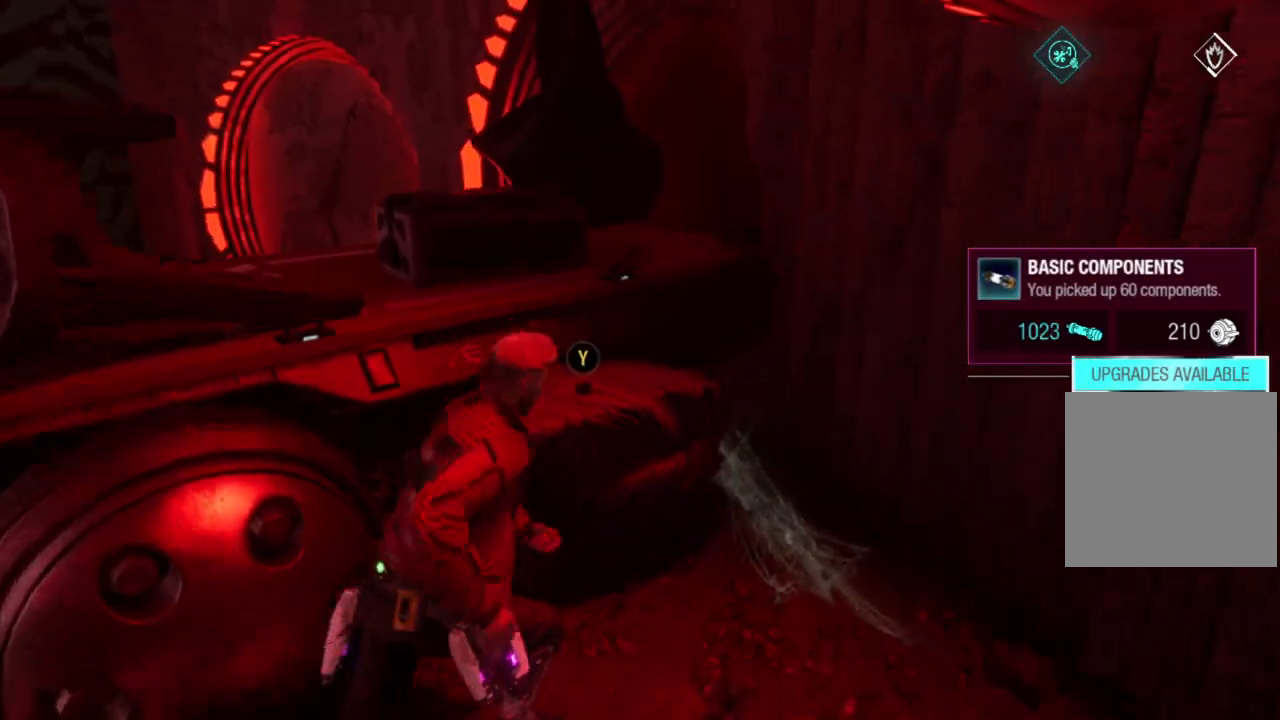
{"buttons": [], "left_stick": "center", "right_stick": "center", "events": [[33, "left_stick", "center"], [50, "Y", "down"], [100, "Y", "up"]]}